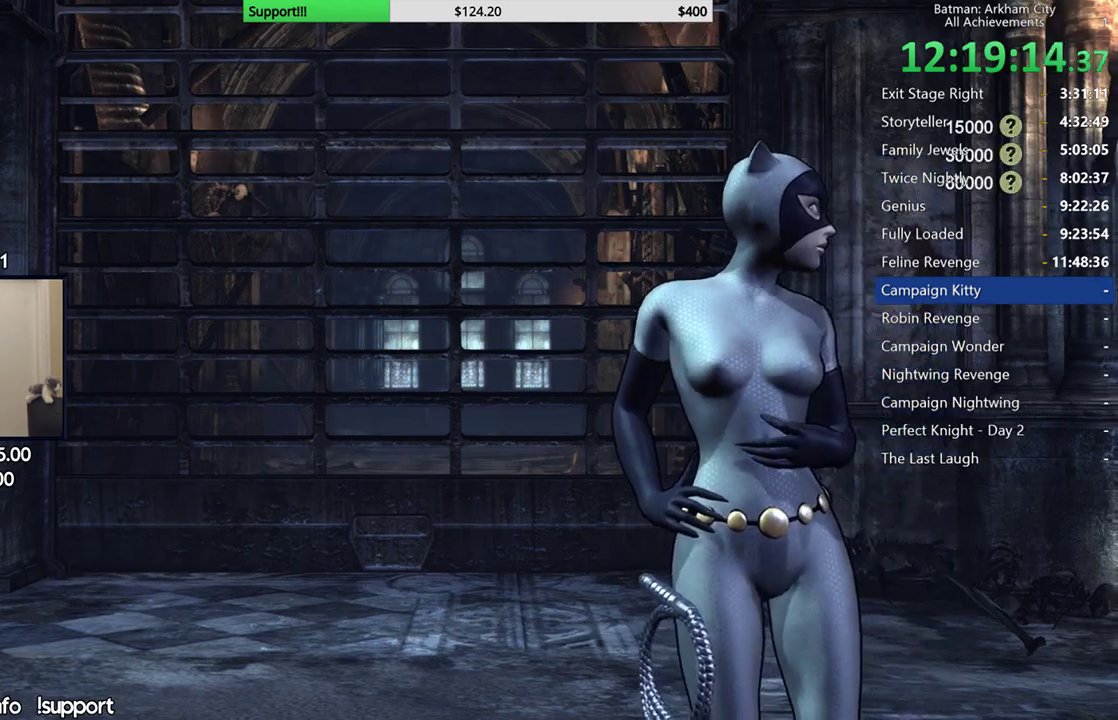
Gameplay with a controller (Xbox layout); each line is a JSON object with the inputs held at the frame after it (dt_ms = milliseconds from this image to that frame). "events" lists button and stick changes between this image and that frame as [ms after this image, input, new state], when the widget could be followed in between. This document gives stick clicks only as held states, not as events.
{"dt_ms": 500, "buttons": [], "left_stick": "center", "right_stick": "down", "events": [[417, "right_stick", "down"]]}
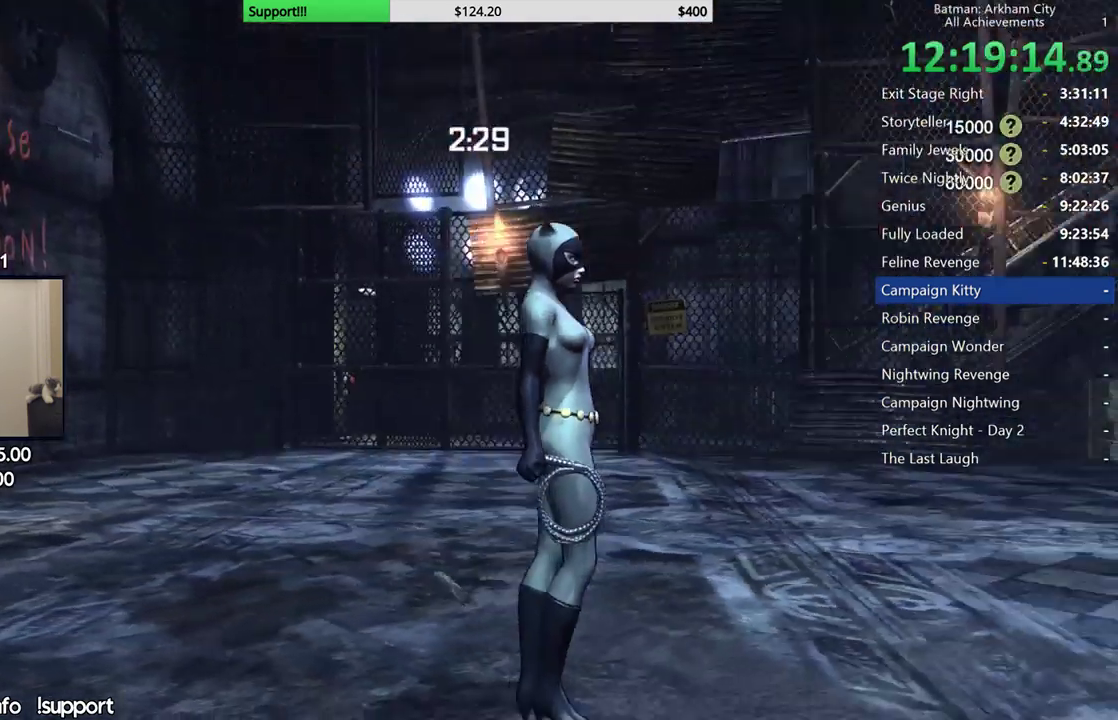
{"dt_ms": 500, "buttons": [], "left_stick": "up", "right_stick": "center", "events": [[150, "left_stick", "up"], [367, "right_stick", "center"]]}
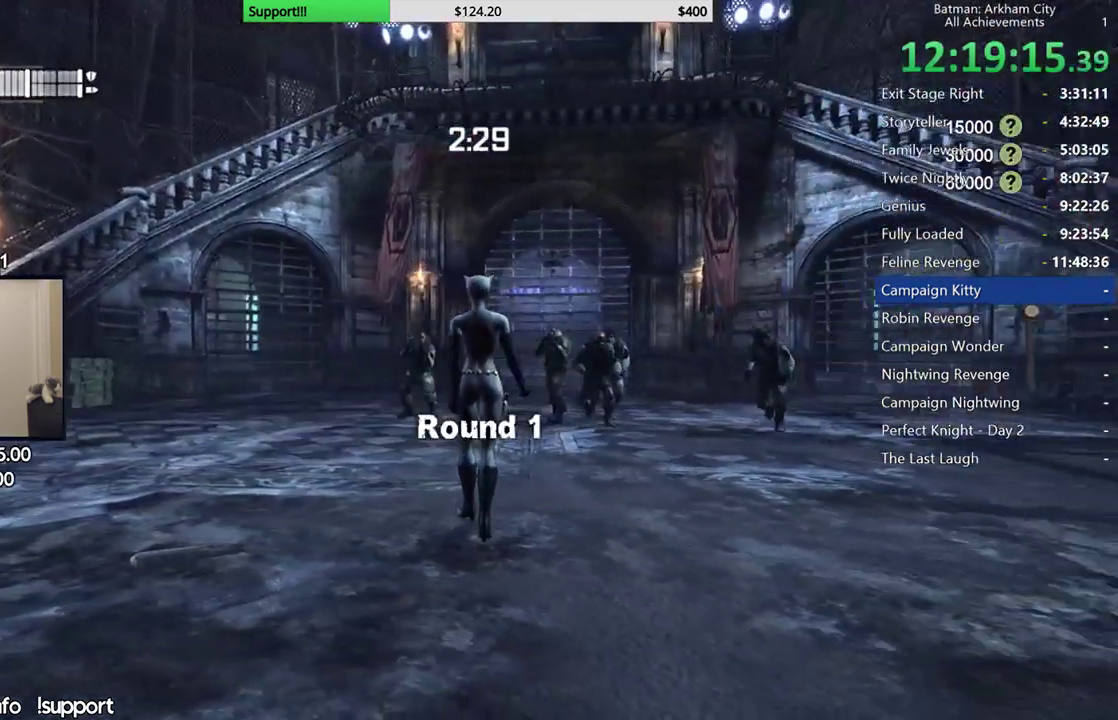
{"dt_ms": 500, "buttons": ["A"], "left_stick": "up-right", "right_stick": "center", "events": [[33, "A", "down"], [233, "left_stick", "up-right"]]}
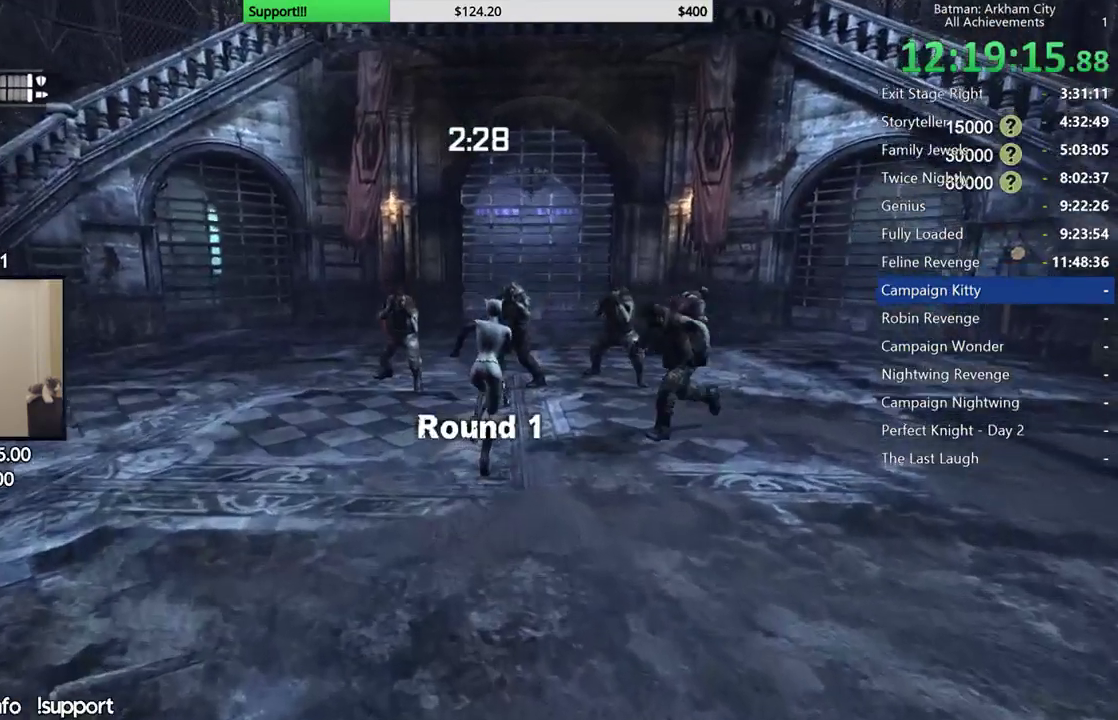
{"dt_ms": 1000, "buttons": [], "left_stick": "up-right", "right_stick": "center", "events": [[133, "A", "up"], [167, "B", "down"], [333, "B", "up"]]}
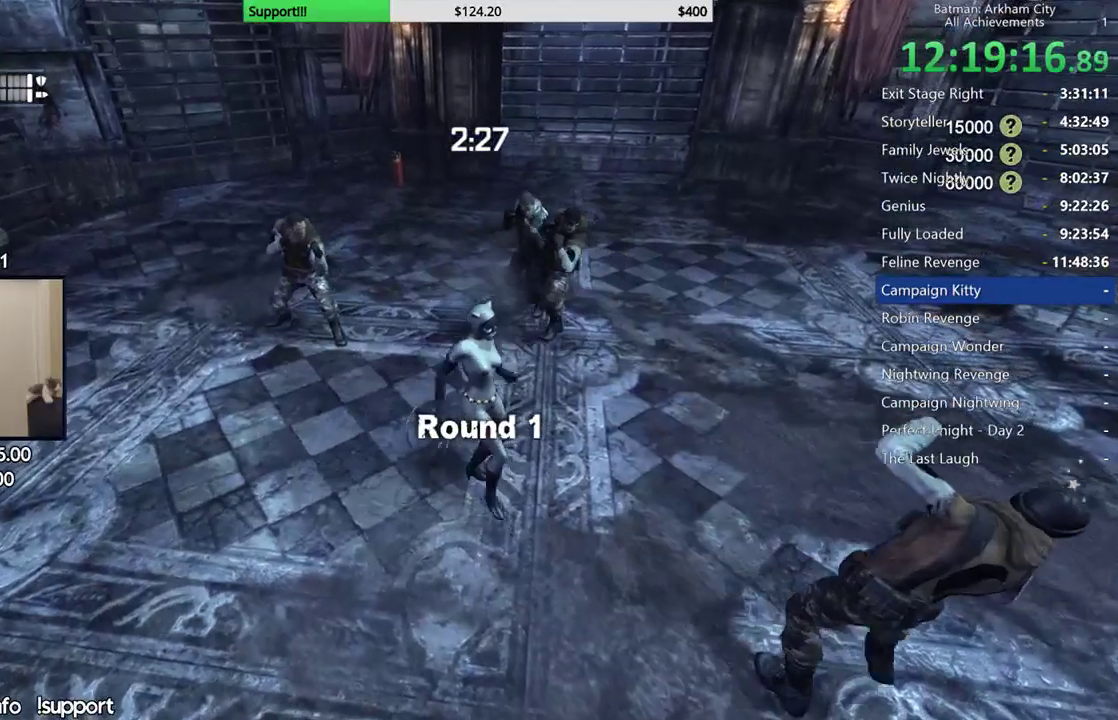
{"dt_ms": 500, "buttons": ["X"], "left_stick": "up-right", "right_stick": "center", "events": [[350, "X", "down"]]}
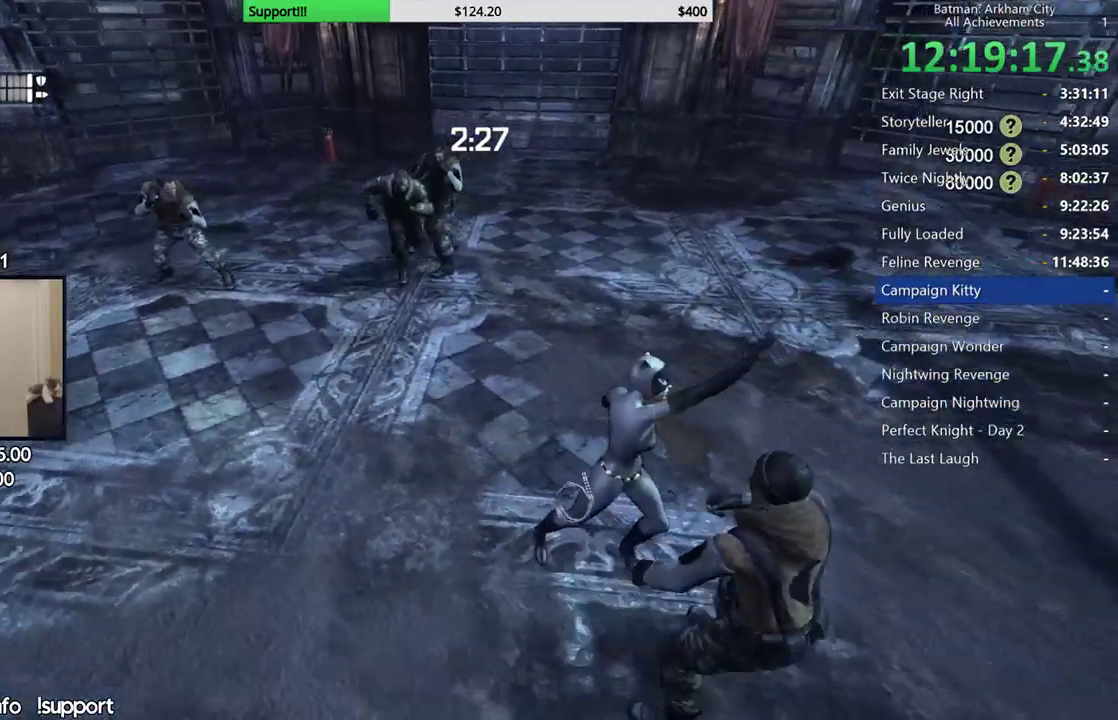
{"dt_ms": 500, "buttons": [], "left_stick": "up-right", "right_stick": "center", "events": [[33, "X", "up"], [383, "X", "down"], [483, "X", "up"]]}
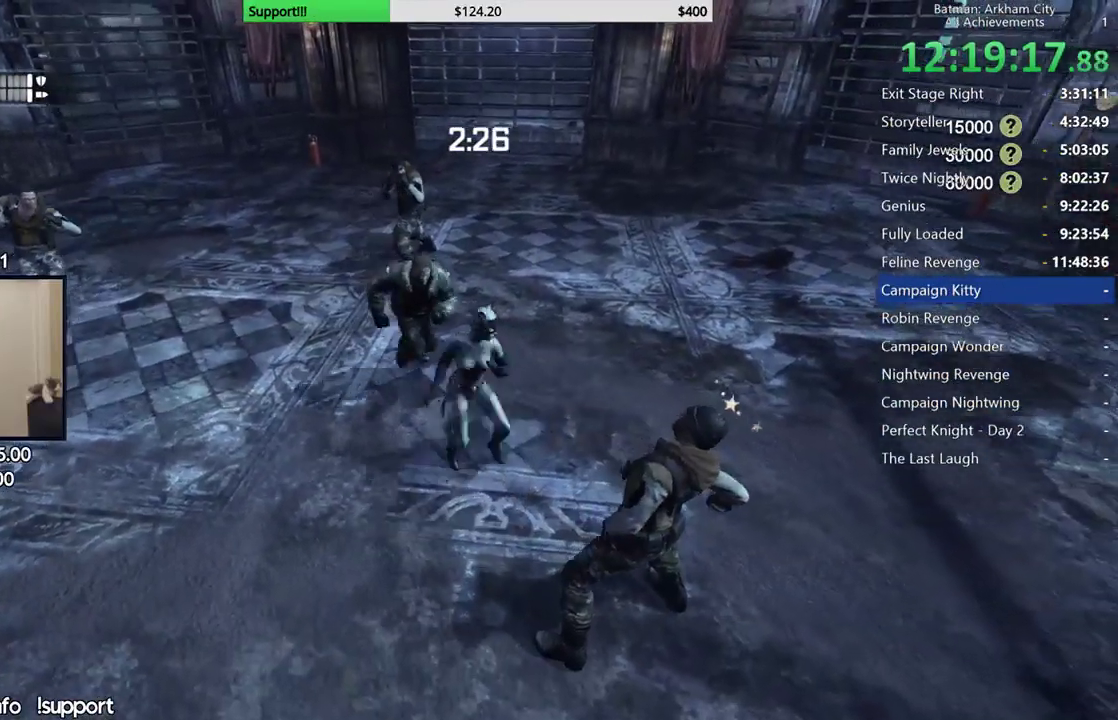
{"dt_ms": 500, "buttons": [], "left_stick": "center", "right_stick": "center", "events": [[250, "left_stick", "center"]]}
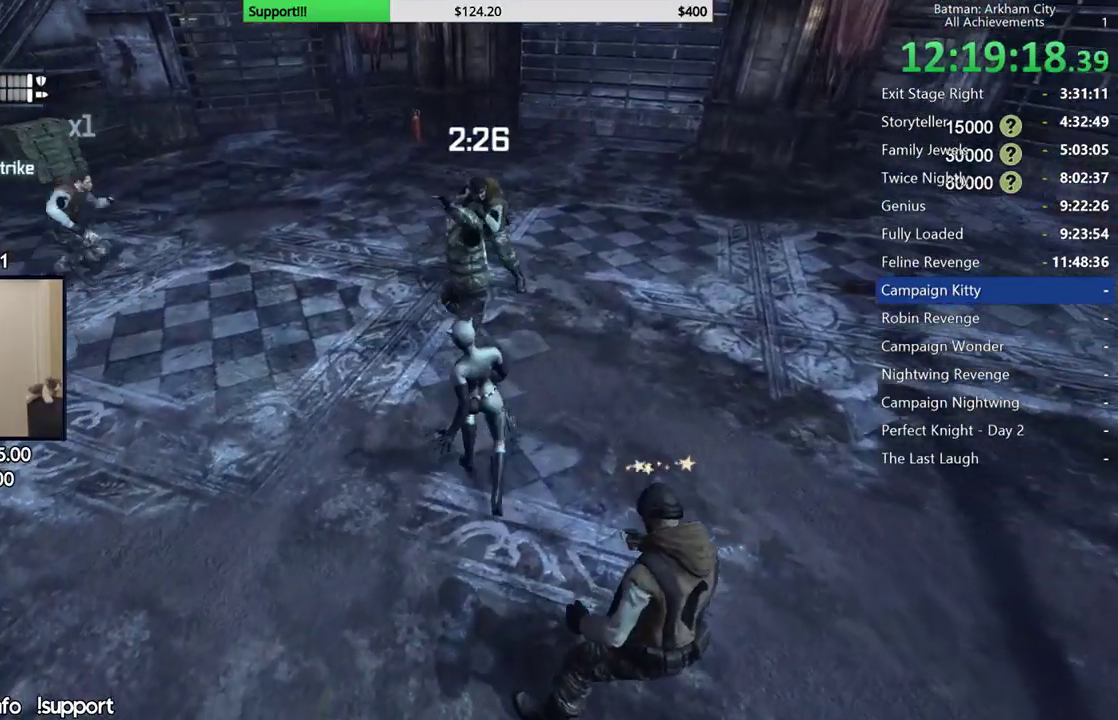
{"dt_ms": 500, "buttons": [], "left_stick": "up", "right_stick": "center", "events": [[167, "left_stick", "up"], [250, "Y", "down"], [417, "Y", "up"]]}
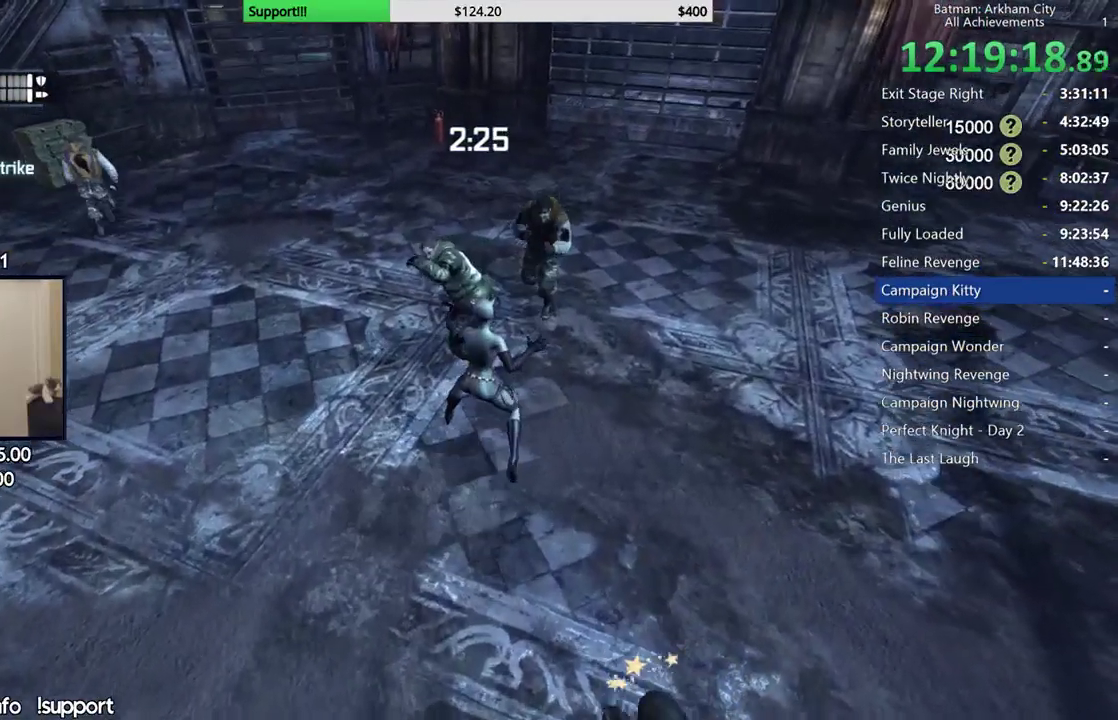
{"dt_ms": 500, "buttons": [], "left_stick": "up", "right_stick": "center"}
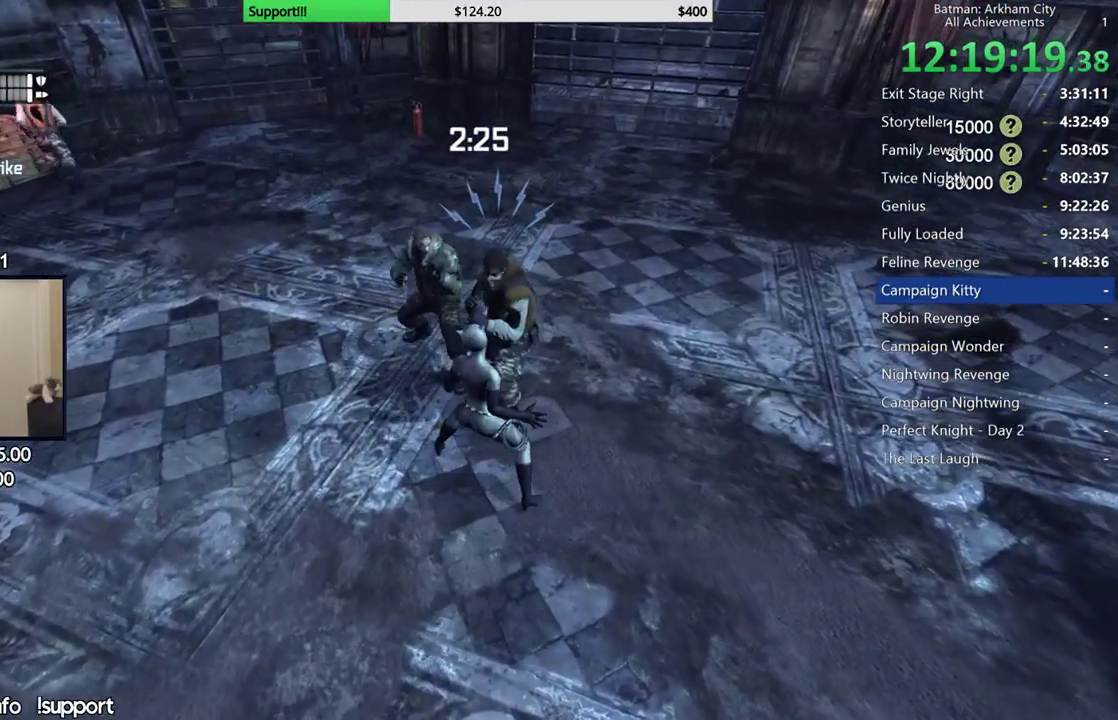
{"dt_ms": 500, "buttons": ["A"], "left_stick": "center", "right_stick": "center"}
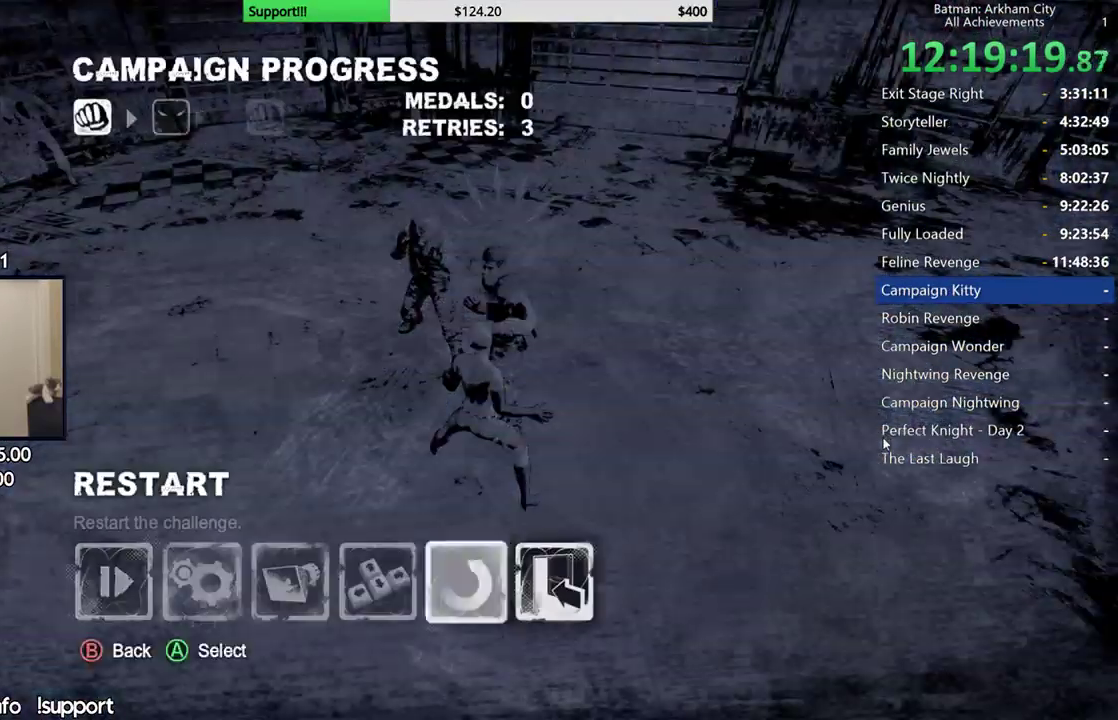
{"dt_ms": 500, "buttons": [], "left_stick": "center", "right_stick": "center", "events": [[117, "A", "up"], [183, "DPAD_UP", "down"], [267, "A", "down"], [267, "DPAD_UP", "up"], [400, "A", "up"]]}
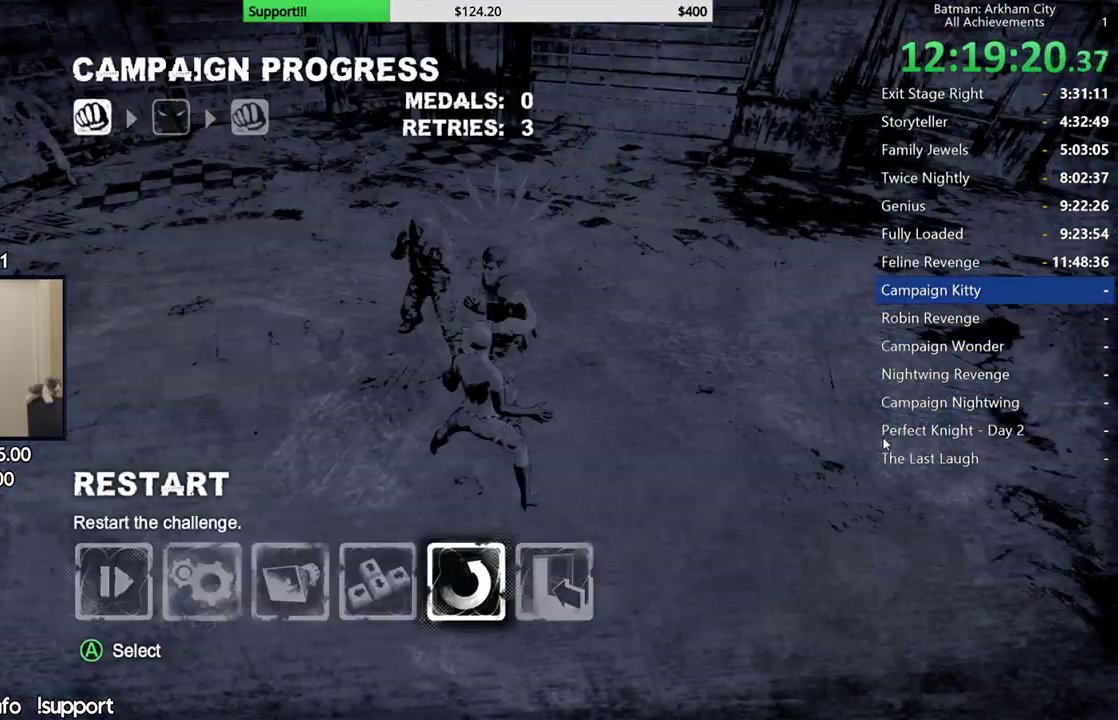
{"dt_ms": 500, "buttons": [], "left_stick": "center", "right_stick": "center", "events": []}
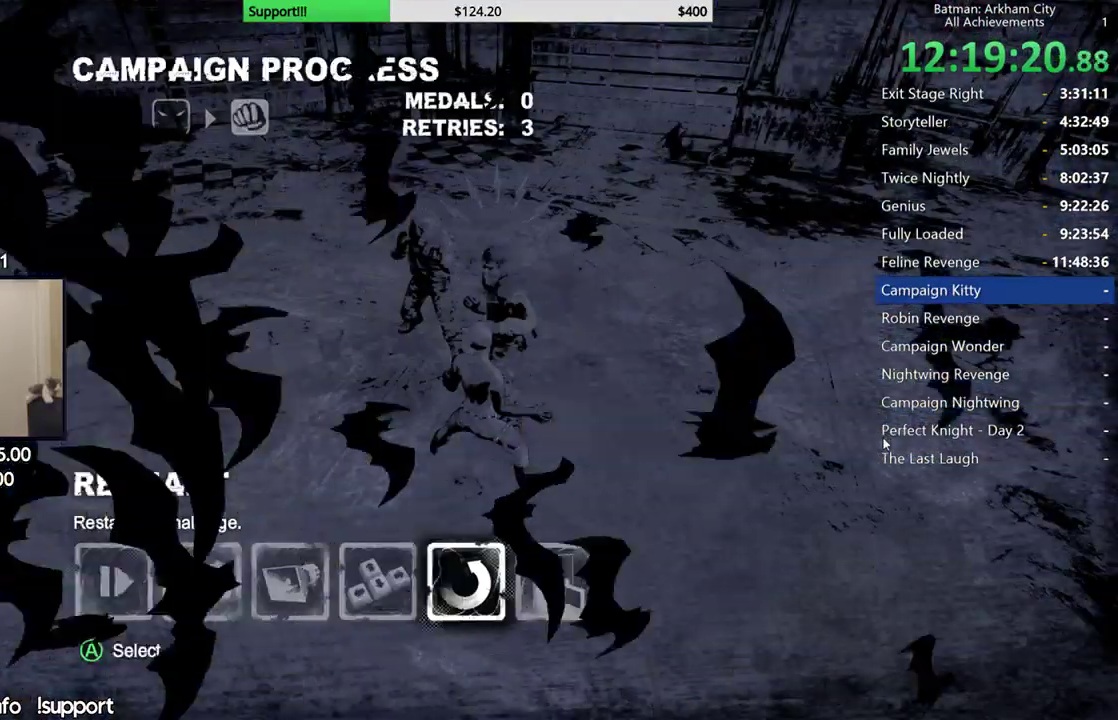
{"dt_ms": 500, "buttons": [], "left_stick": "center", "right_stick": "center", "events": []}
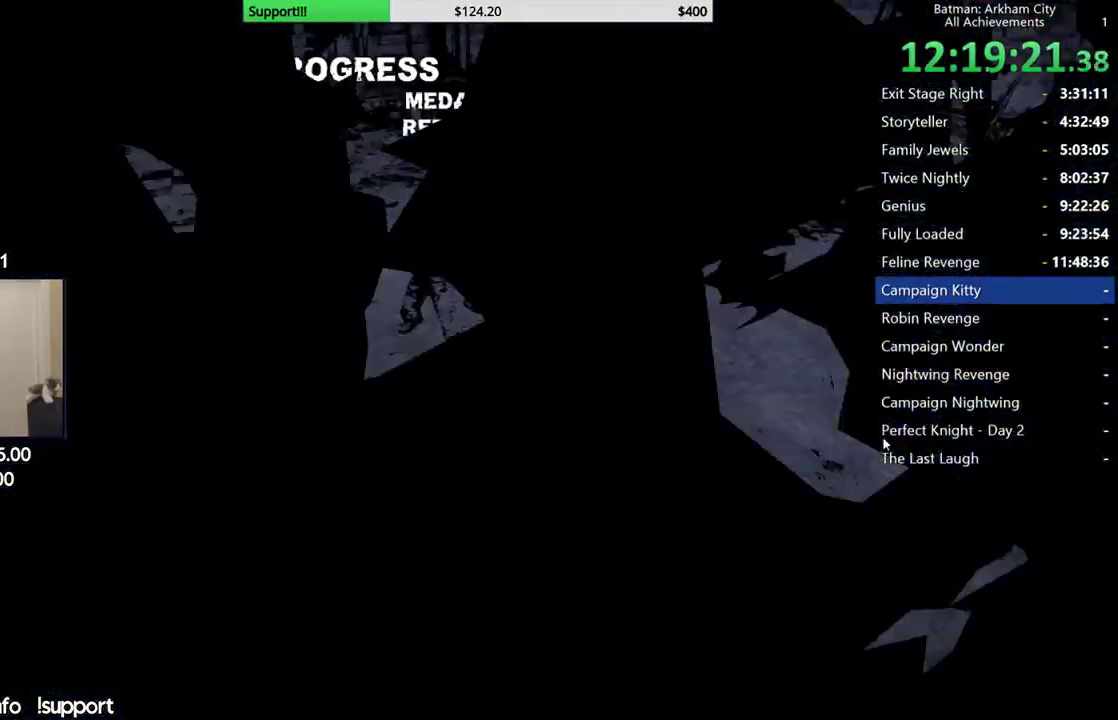
{"dt_ms": 500, "buttons": [], "left_stick": "center", "right_stick": "center", "events": []}
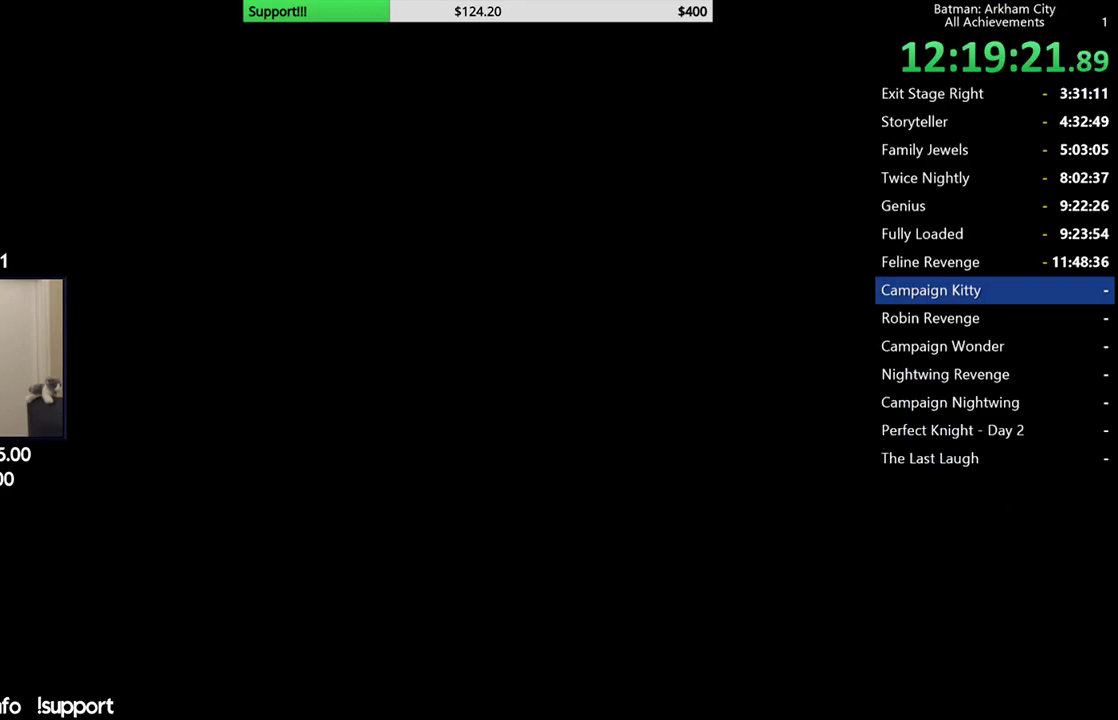
{"dt_ms": 500, "buttons": [], "left_stick": "center", "right_stick": "center", "events": []}
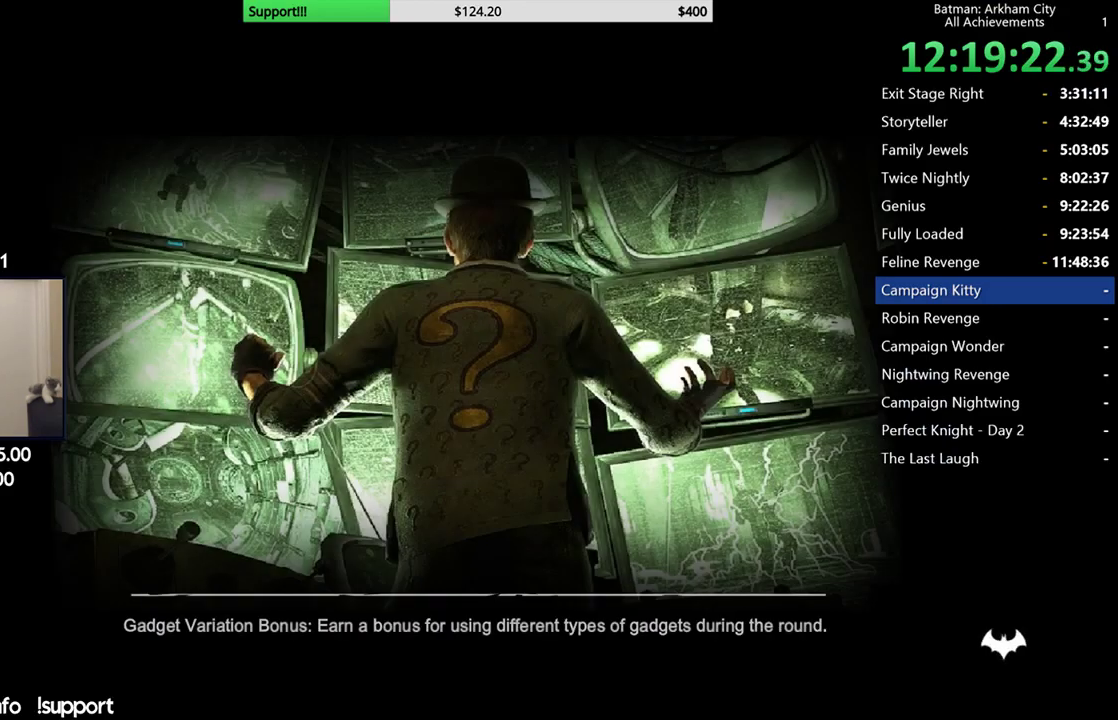
{"dt_ms": 500, "buttons": [], "left_stick": "center", "right_stick": "center", "events": []}
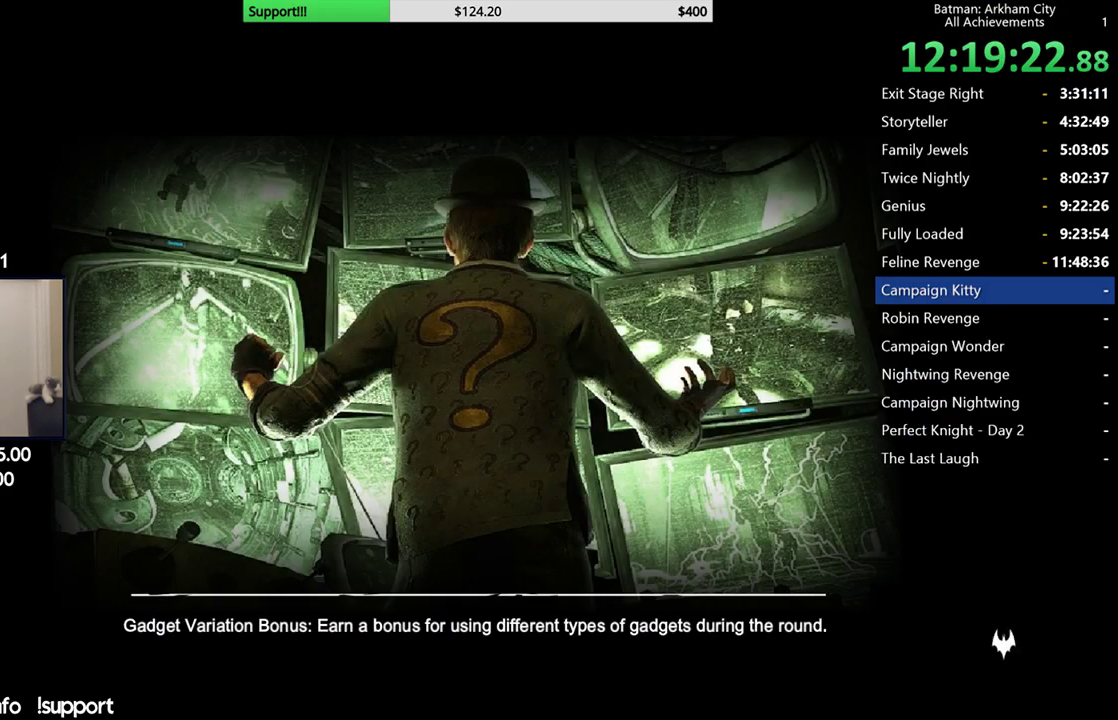
{"dt_ms": 500, "buttons": [], "left_stick": "center", "right_stick": "center", "events": []}
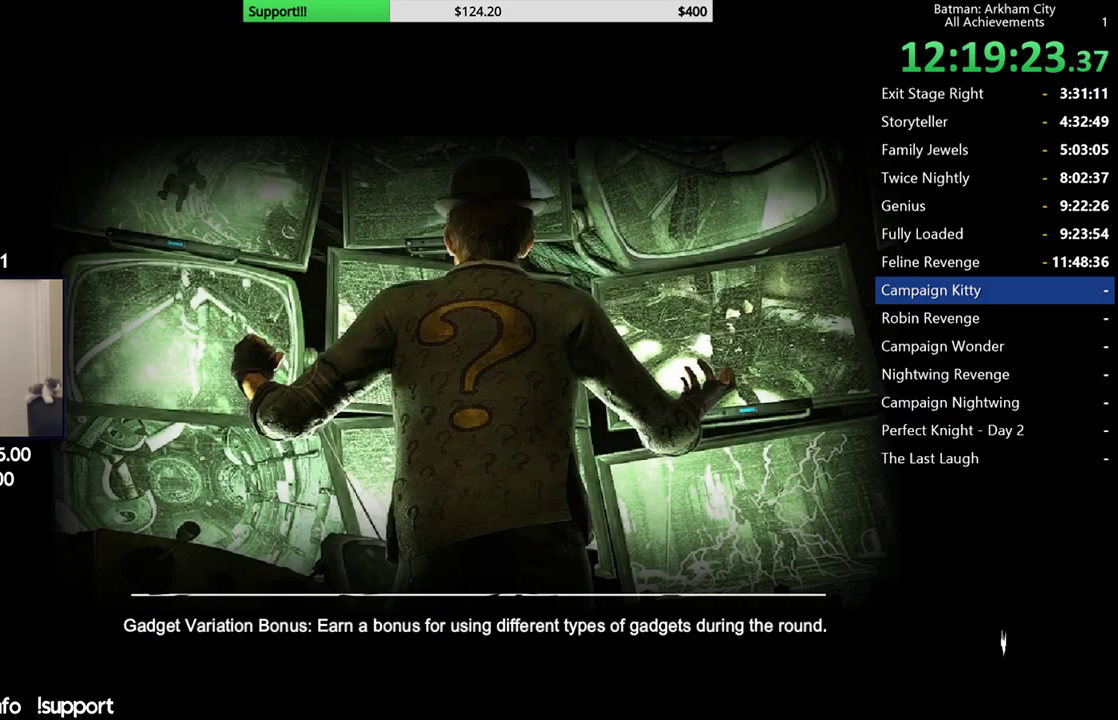
{"dt_ms": 500, "buttons": [], "left_stick": "center", "right_stick": "center", "events": []}
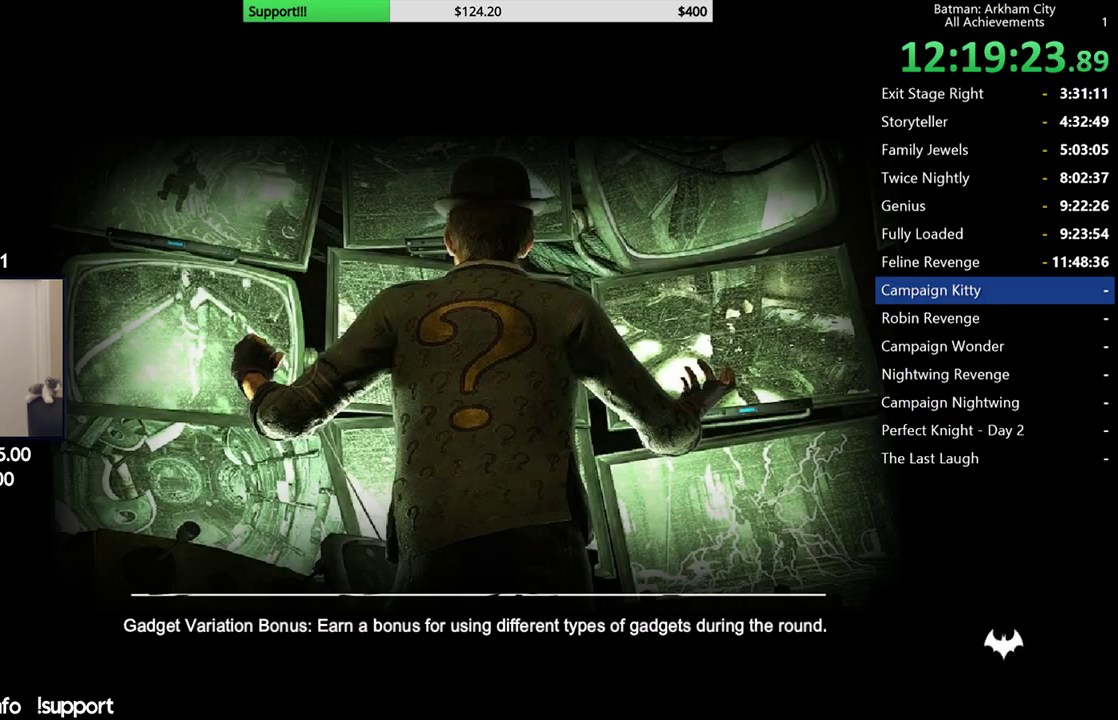
{"dt_ms": 500, "buttons": [], "left_stick": "center", "right_stick": "center", "events": []}
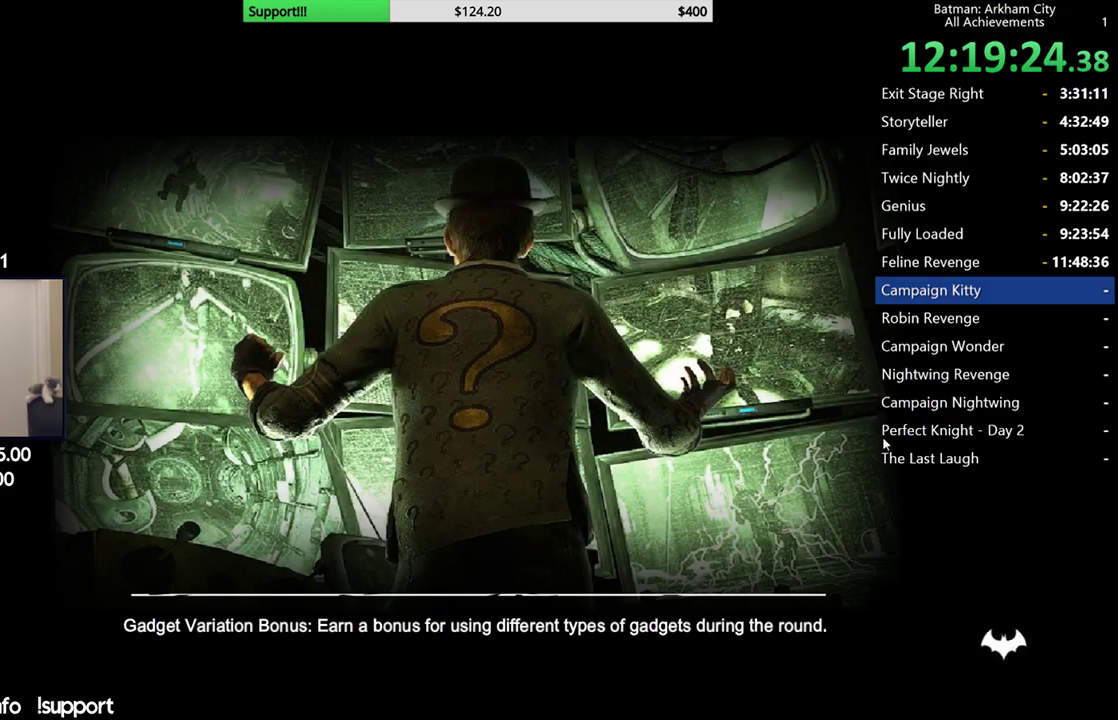
{"dt_ms": 500, "buttons": [], "left_stick": "center", "right_stick": "center", "events": []}
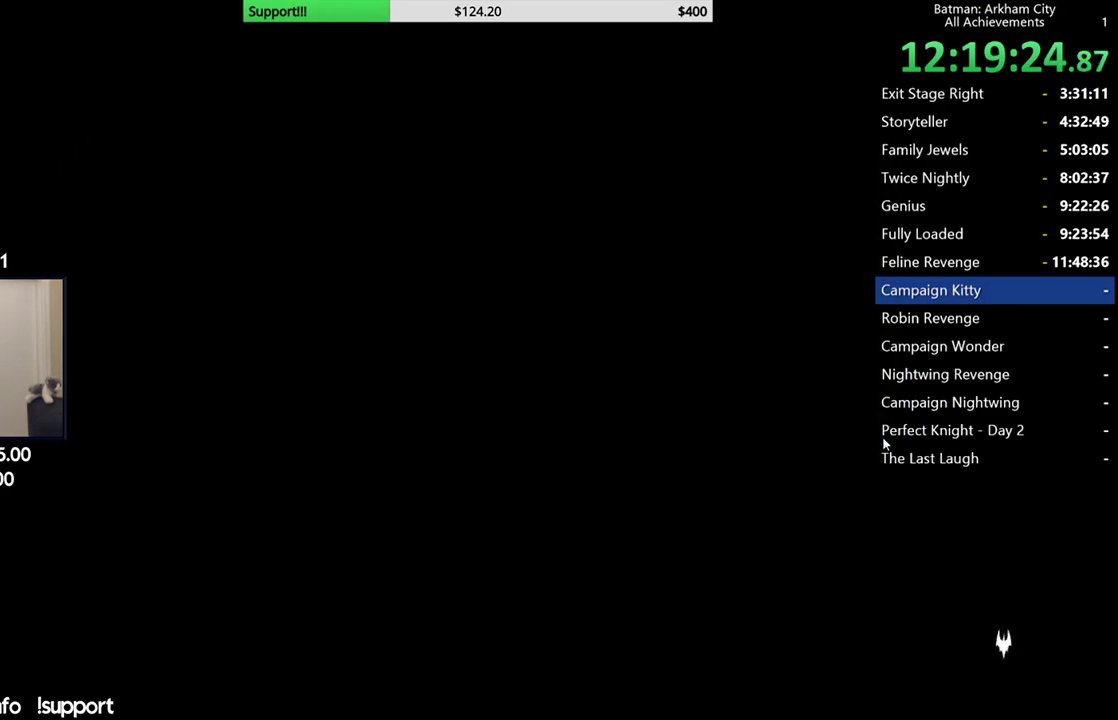
{"dt_ms": 500, "buttons": [], "left_stick": "center", "right_stick": "center", "events": []}
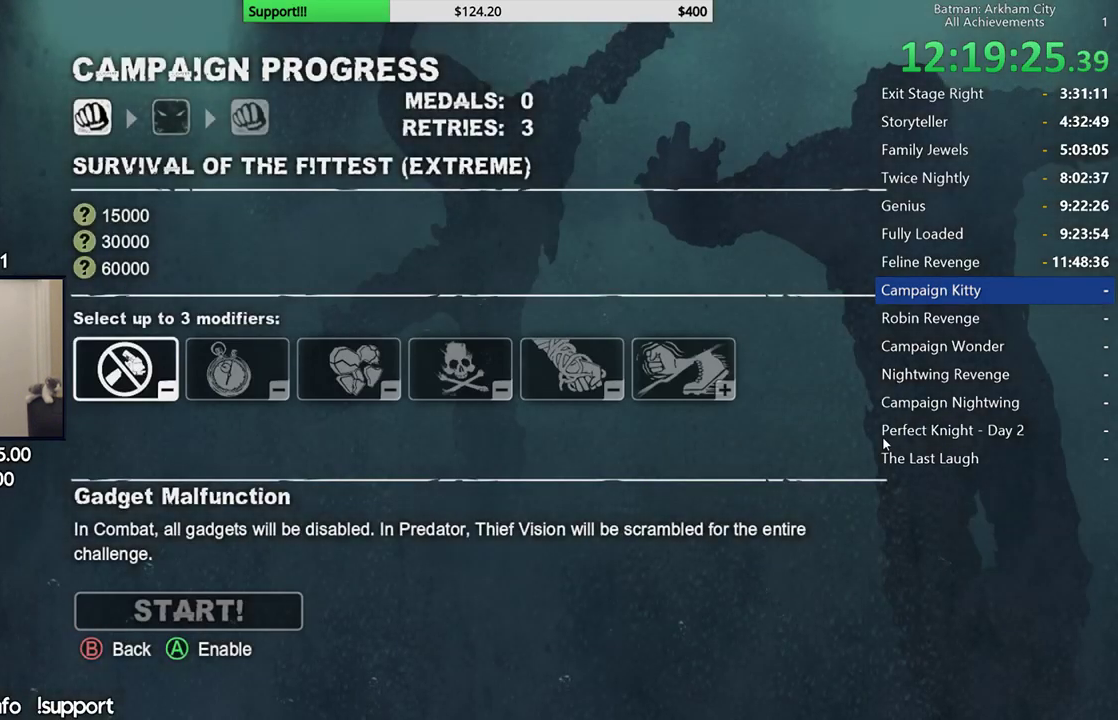
{"dt_ms": 500, "buttons": ["DPAD_RIGHT"], "left_stick": "center", "right_stick": "center", "events": [[433, "DPAD_RIGHT", "down"]]}
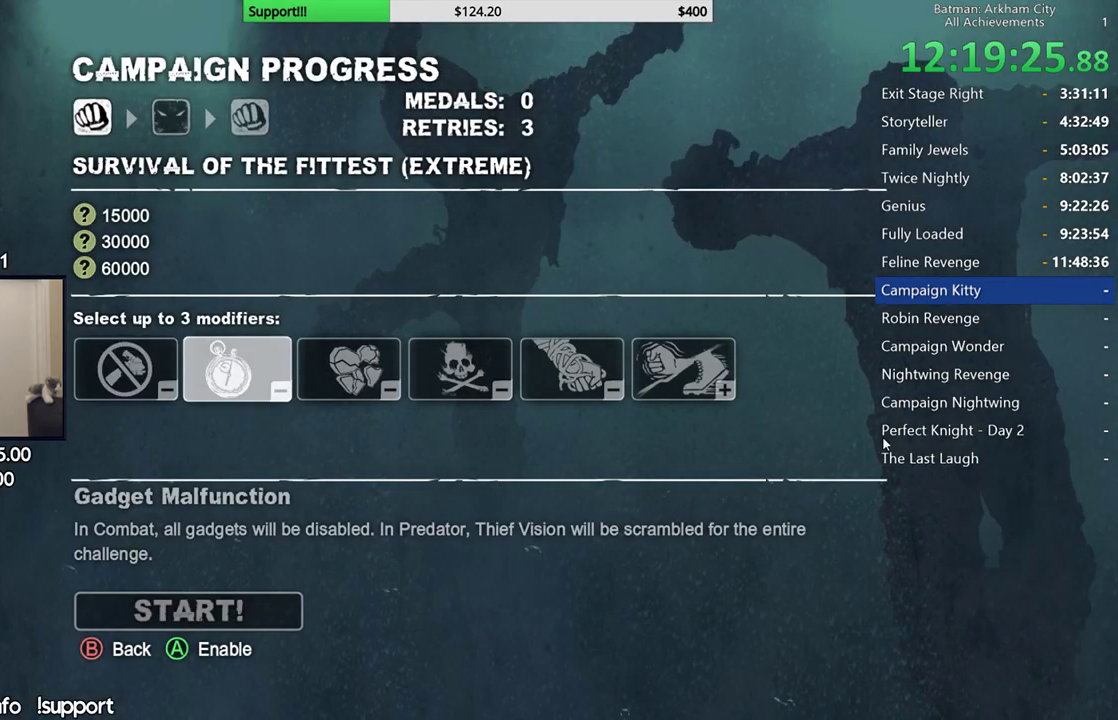
{"dt_ms": 500, "buttons": ["A"], "left_stick": "center", "right_stick": "center", "events": [[33, "DPAD_RIGHT", "up"], [100, "A", "down"], [233, "A", "up"], [333, "DPAD_RIGHT", "down"], [450, "A", "down"], [450, "DPAD_RIGHT", "up"]]}
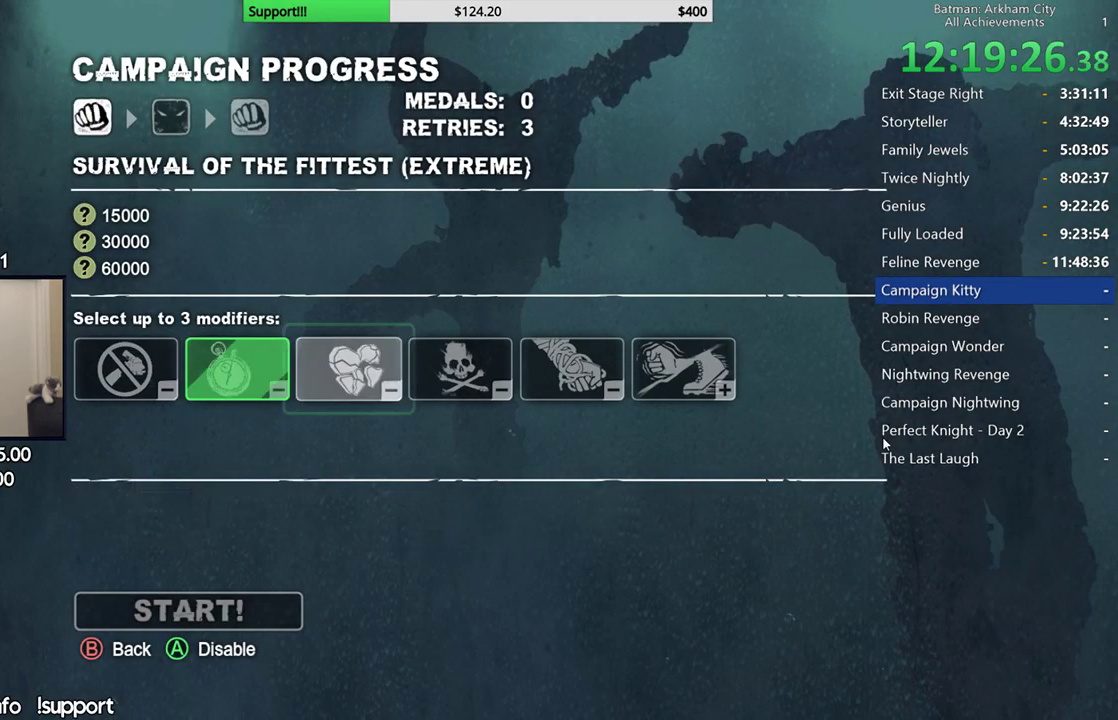
{"dt_ms": 500, "buttons": ["DPAD_DOWN"], "left_stick": "center", "right_stick": "center", "events": [[50, "A", "up"], [167, "DPAD_RIGHT", "down"], [250, "DPAD_RIGHT", "up"], [267, "A", "down"], [383, "A", "up"], [467, "DPAD_DOWN", "down"]]}
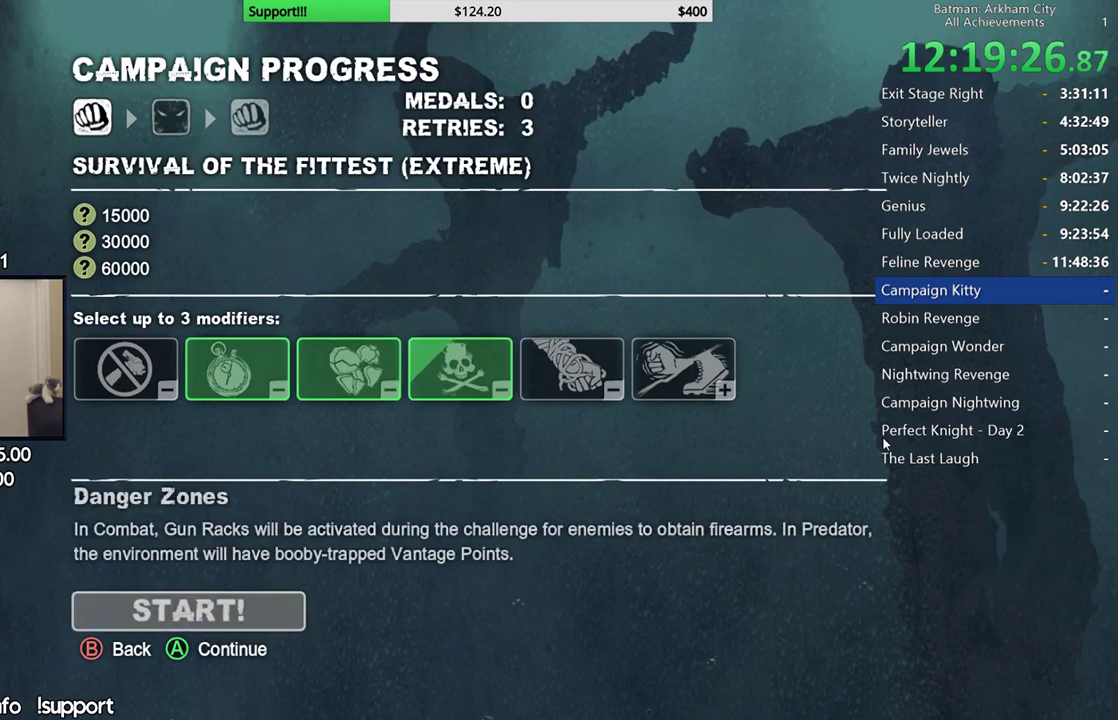
{"dt_ms": 500, "buttons": [], "left_stick": "center", "right_stick": "center", "events": [[83, "DPAD_DOWN", "up"], [283, "A", "down"], [417, "A", "up"]]}